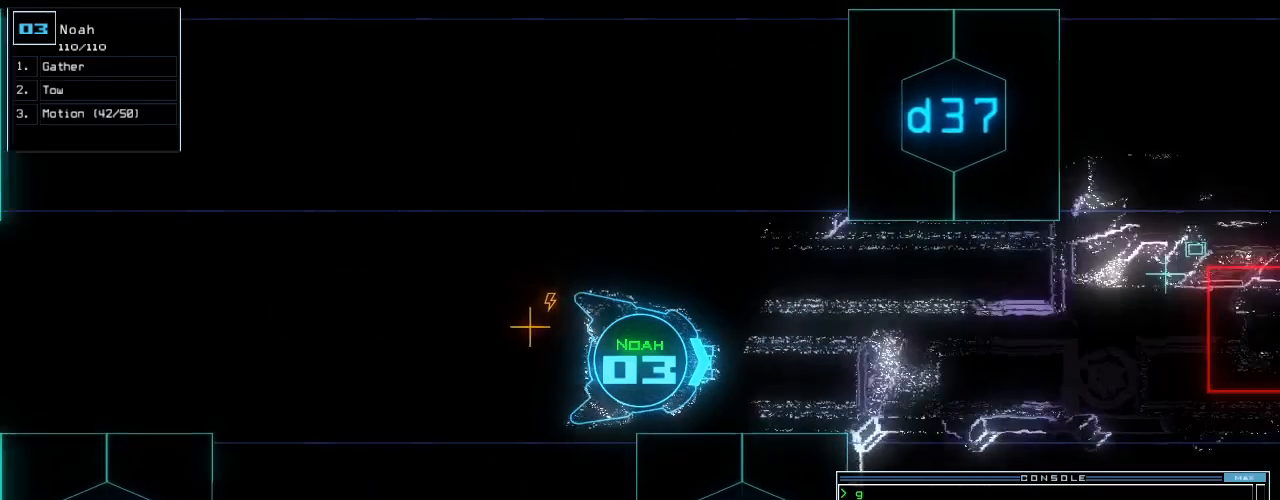
Gameplay with keyboard; each line is a JSON object with the keys held at the frame after it. "events" lists presses ("down") and releases ("up") of ".", "0", "1", "2", "3", "4", "5", "6", "7", "8", "9", "a", "b", "backspace", "c", "caps_lock", "comma", "ctrl_l", "ctrl_r", "d", "down", "e", "equals", "escape", "f", "f8", "g", "h", "i", "j", "k", "l", "left", "m", "minus", "n", "num3", "num9", "o", "p", "q", "quote", "r", "return", "right", "s", "semicolon", "shift_l", "shift_r", "space", "t", "tab", "tilde", "u", "up", "v", "w", "x", "y" and "z" between this image and that frame as [ms after this image, input, new state], when the widget could be followed in between. No other keys are recorded. Mouse input is not recorded. Not read: other_keys.
{"keys": [], "events": [[160, "down", "up"]]}
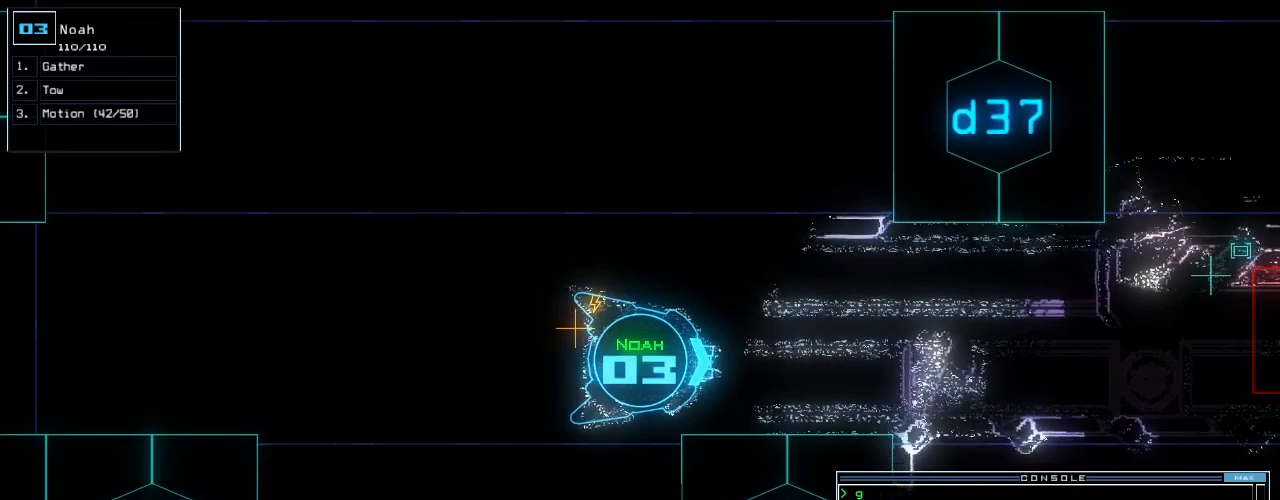
{"keys": [], "events": []}
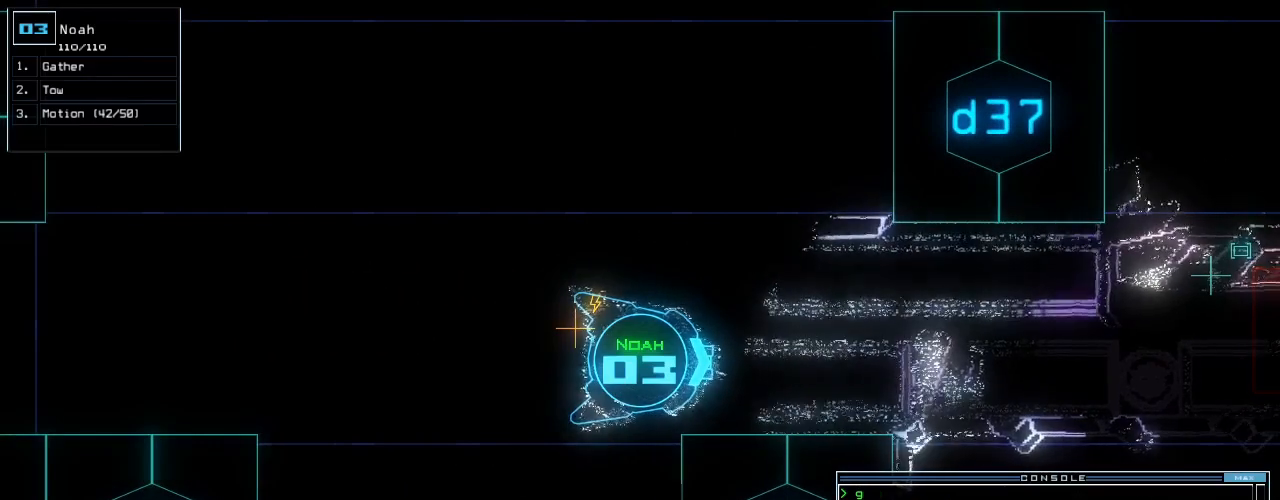
{"keys": [], "events": []}
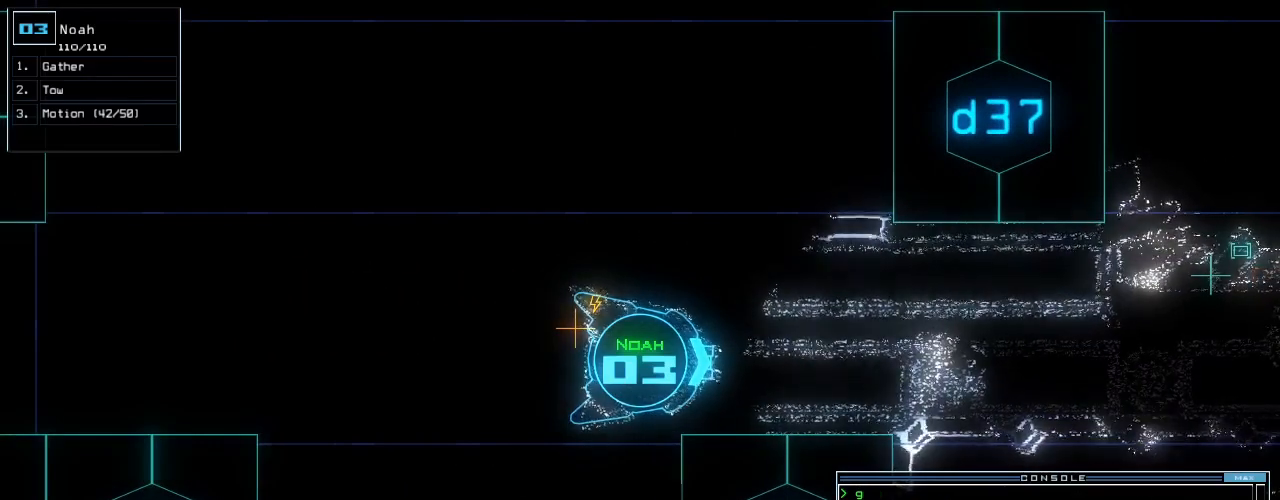
{"keys": [], "events": []}
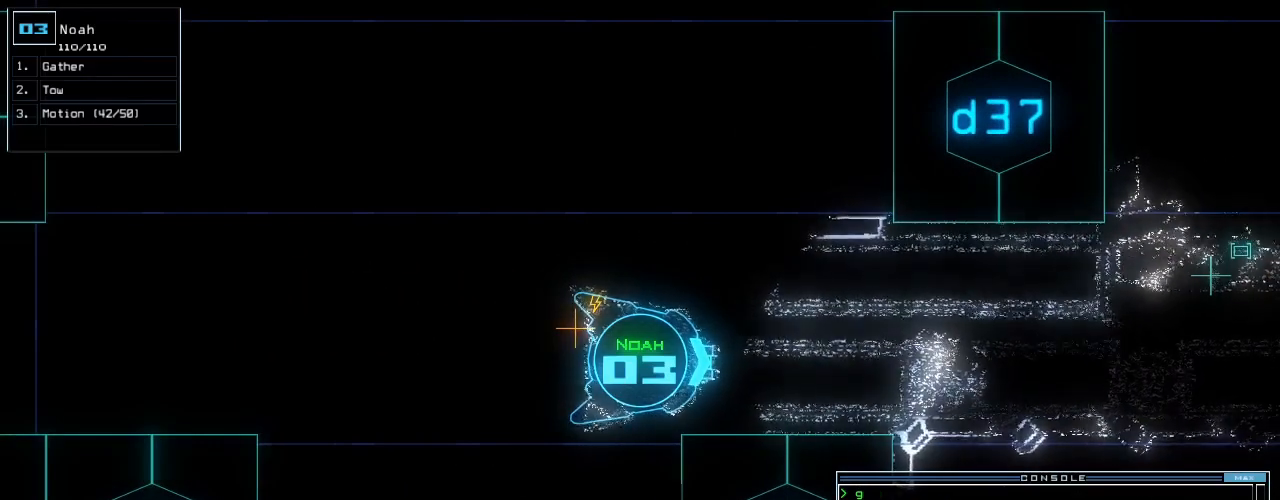
{"keys": [], "events": []}
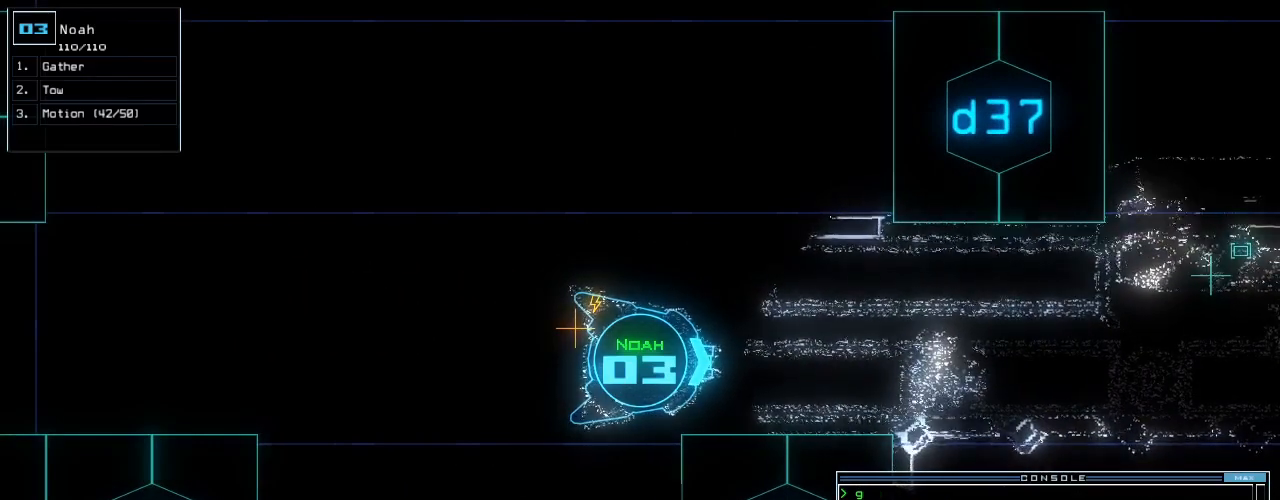
{"keys": [], "events": []}
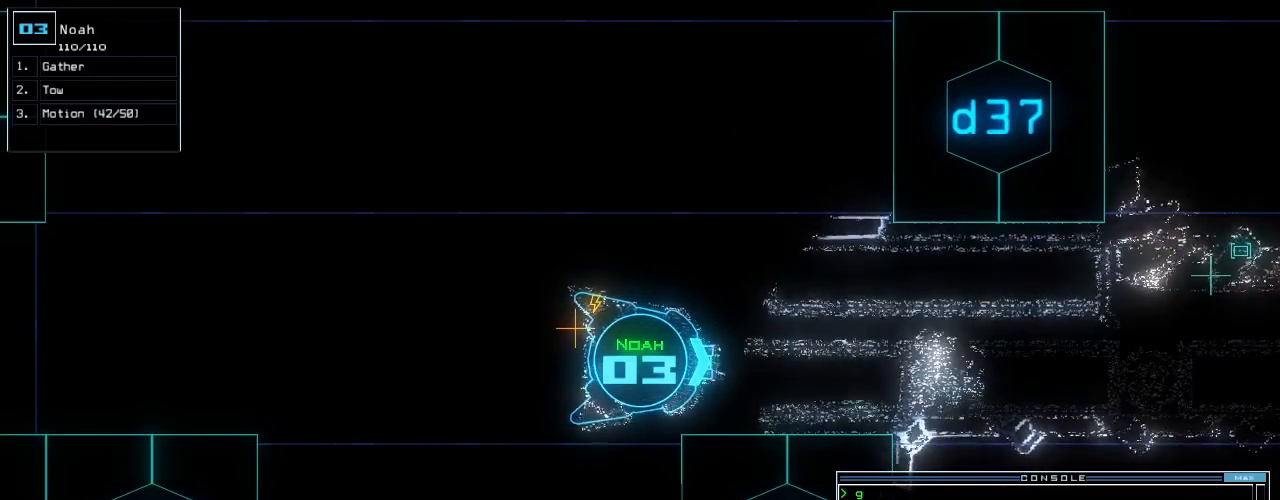
{"keys": [], "events": []}
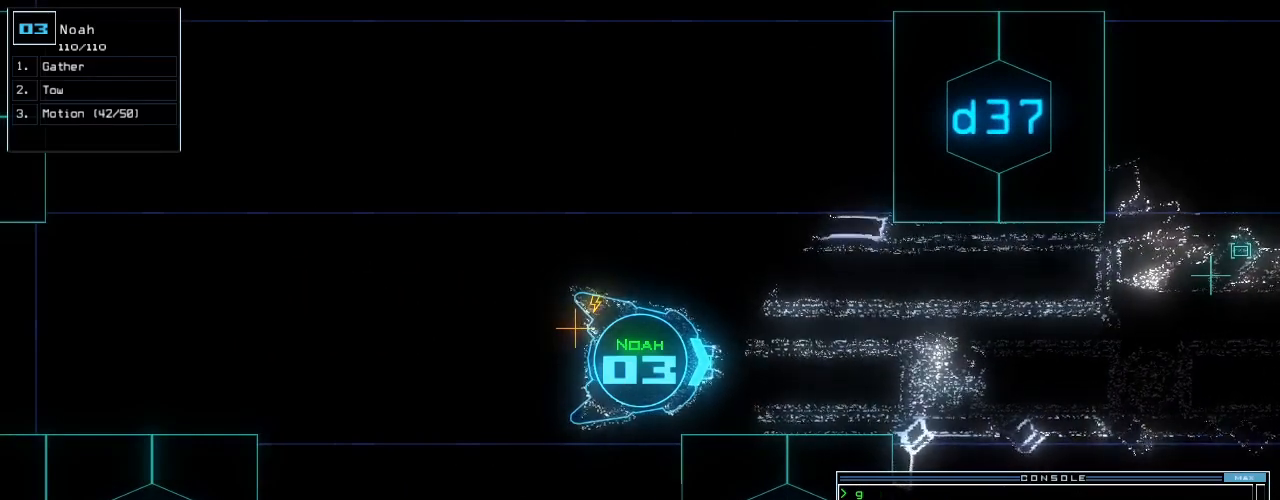
{"keys": [], "events": []}
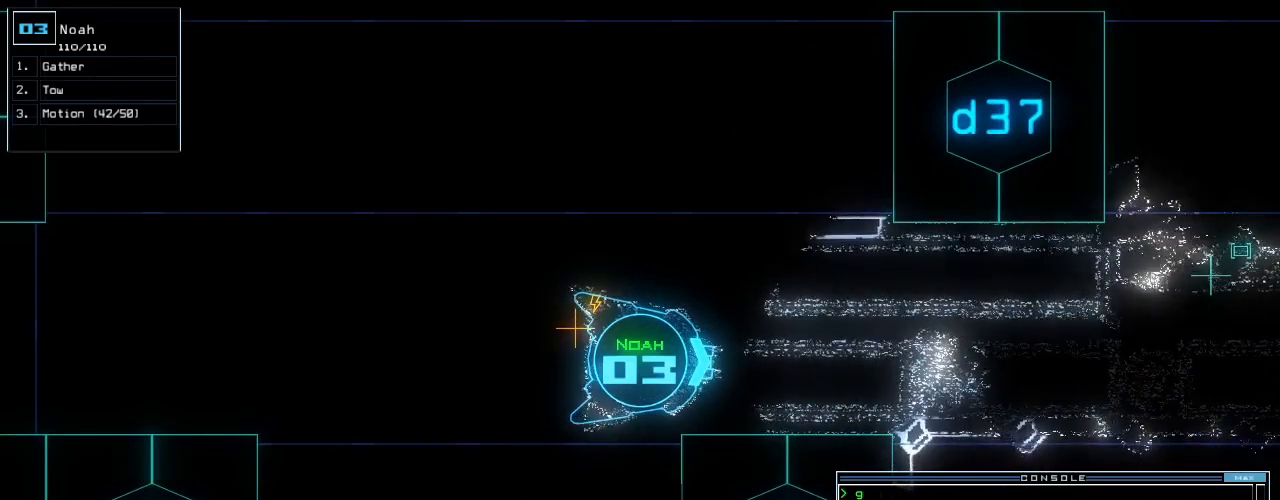
{"keys": [], "events": []}
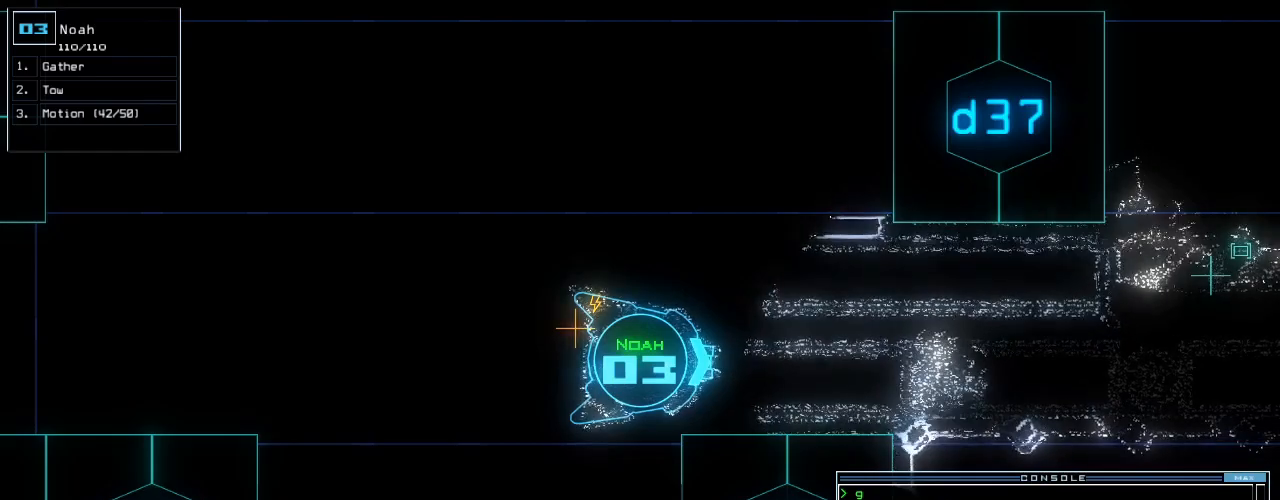
{"keys": [], "events": []}
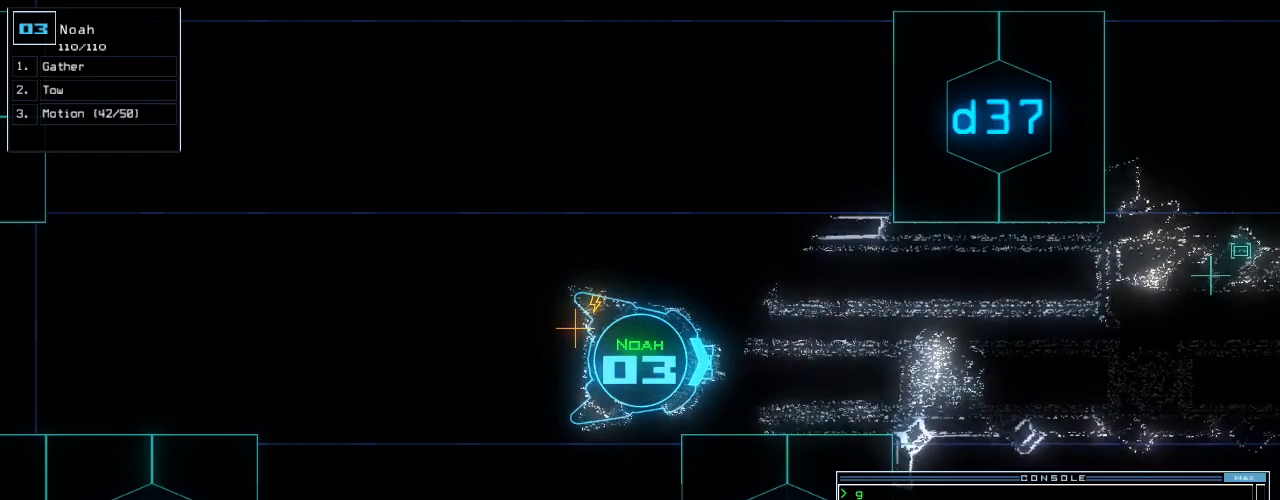
{"keys": ["down"], "events": [[460, "down", "down"]]}
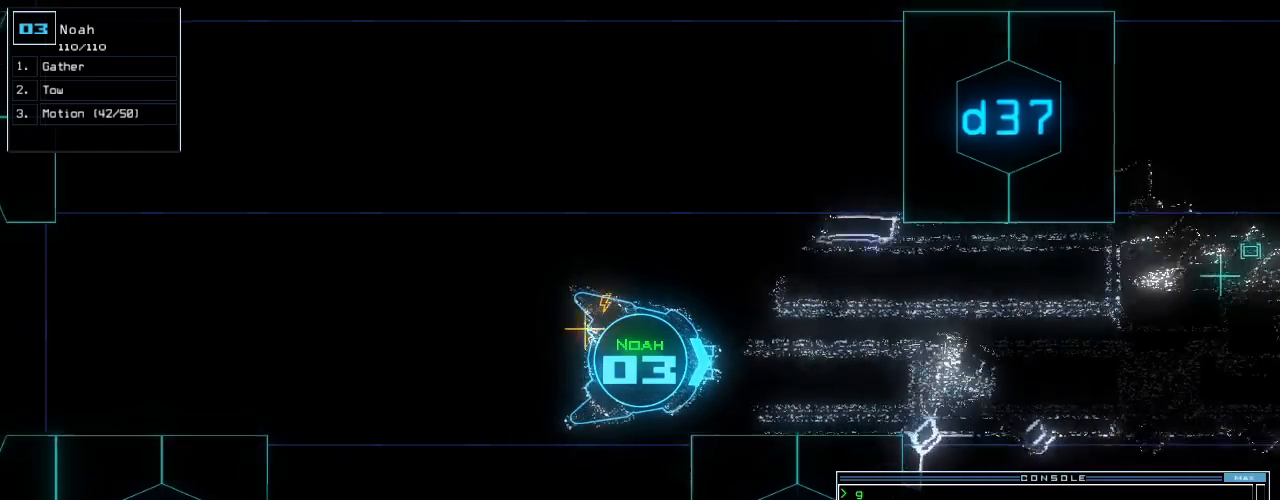
{"keys": ["down"], "events": []}
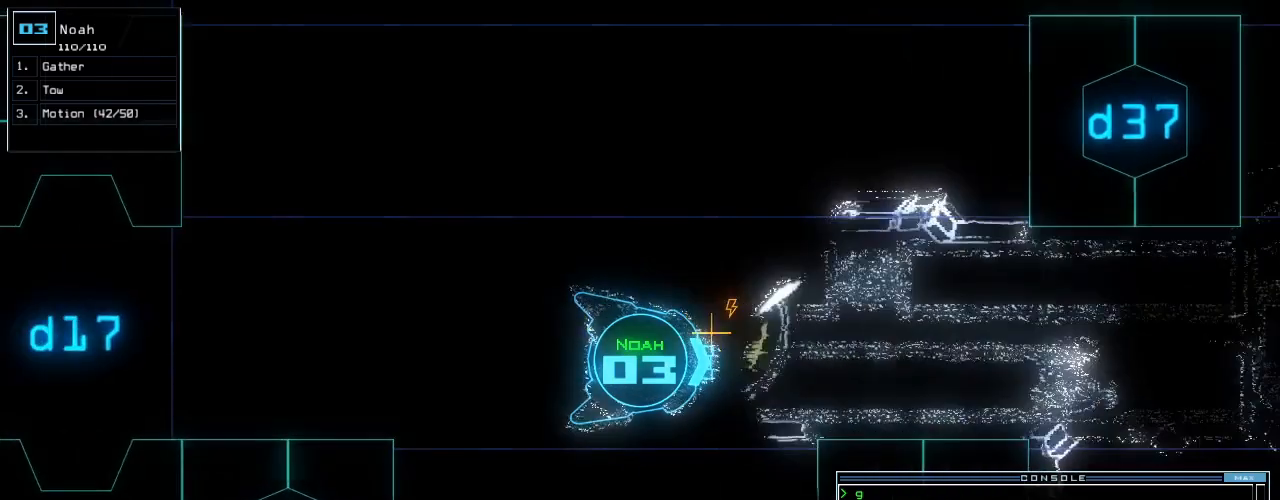
{"keys": ["backspace", "down"], "events": [[260, "backspace", "down"], [340, "backspace", "up"], [480, "backspace", "down"]]}
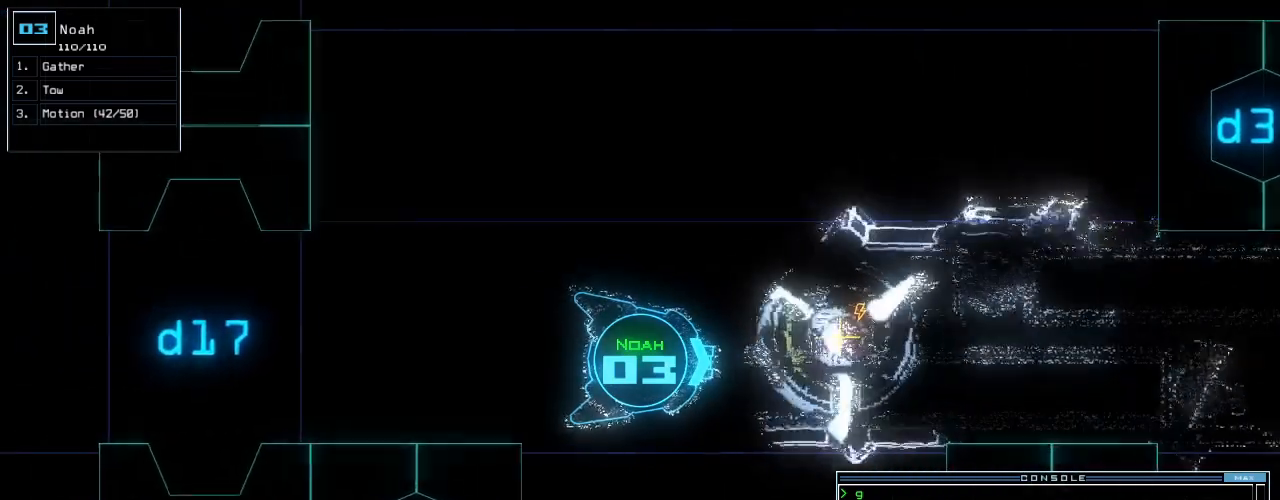
{"keys": ["down"], "events": [[60, "backspace", "up"]]}